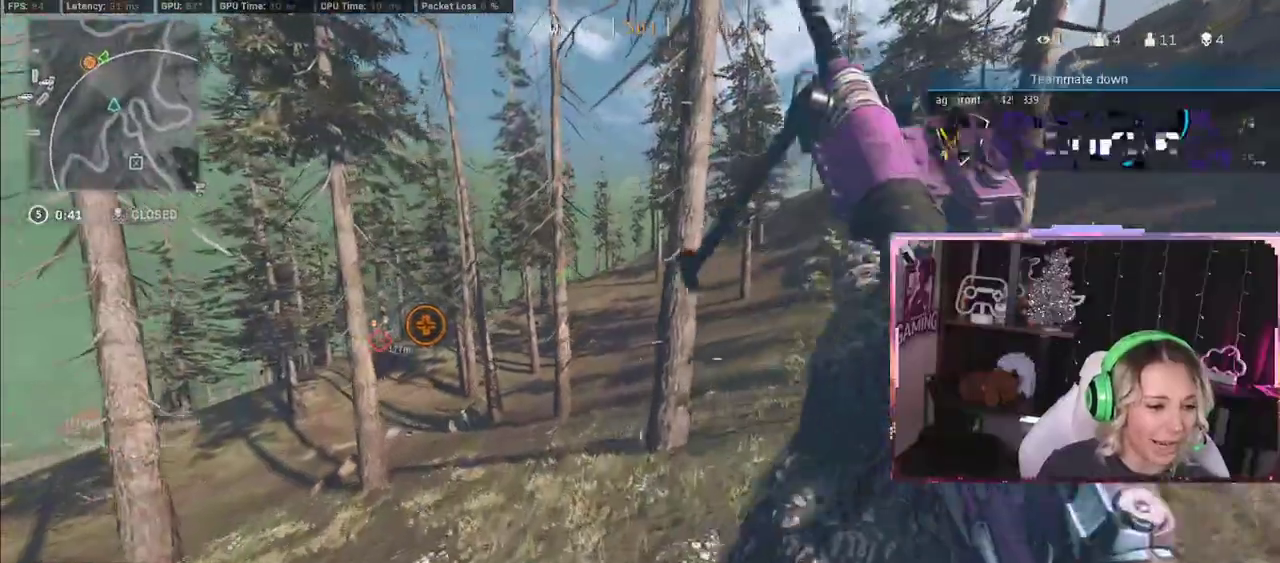
Gameplay with a controller (Xbox layout); each line is a JSON object with the inputs held at the frame after it. "events" lists button and stick changes between this image and that frame as [ms after this image, input, new state], when the widget could be followed in between.
{"buttons": ["L3"], "left_stick": "up", "right_stick": "left", "events": [[200, "A", "up"], [317, "L3", "down"], [317, "right_stick", "left"]]}
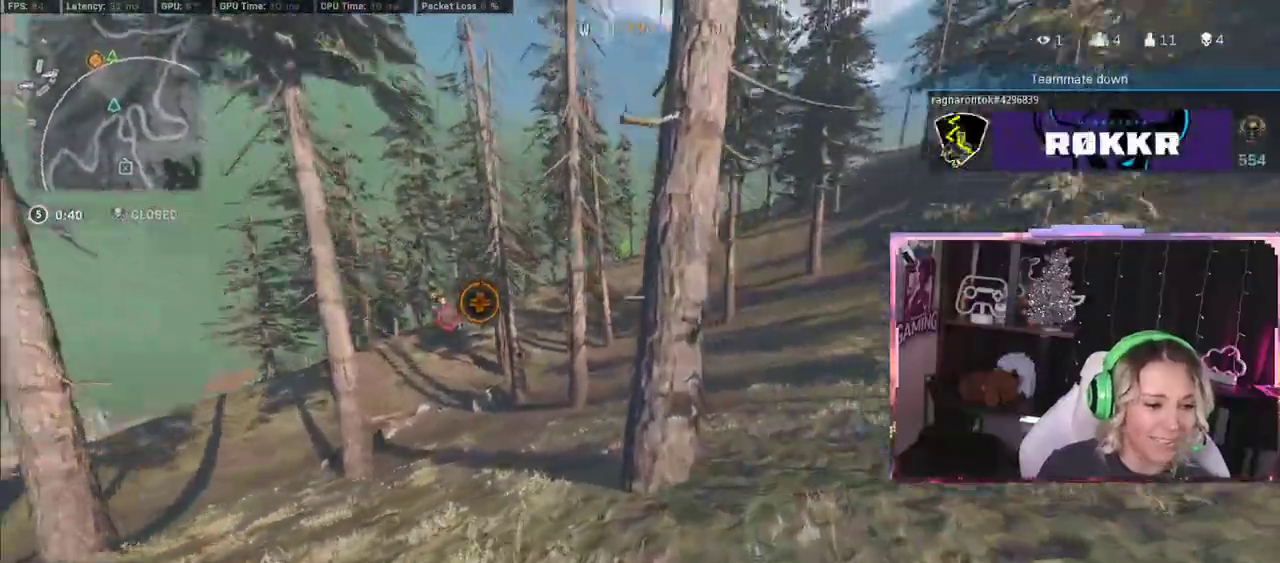
{"buttons": [], "left_stick": "up", "right_stick": "center", "events": [[67, "right_stick", "center"], [117, "L3", "up"], [383, "R3", "down"], [467, "R3", "up"]]}
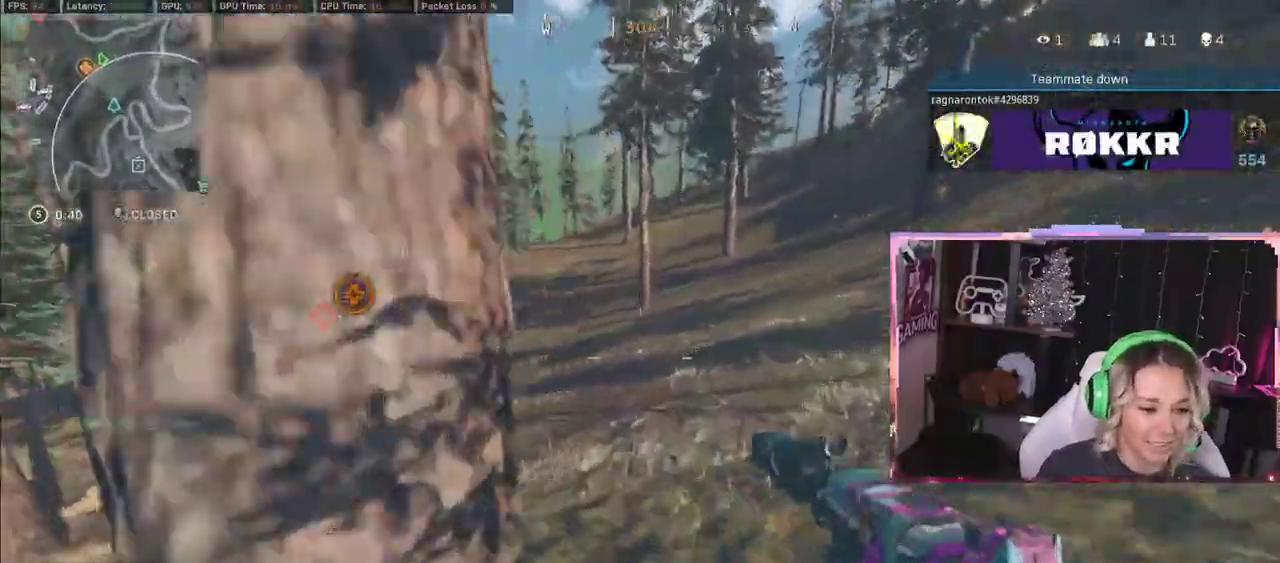
{"buttons": [], "left_stick": "up", "right_stick": "center", "events": []}
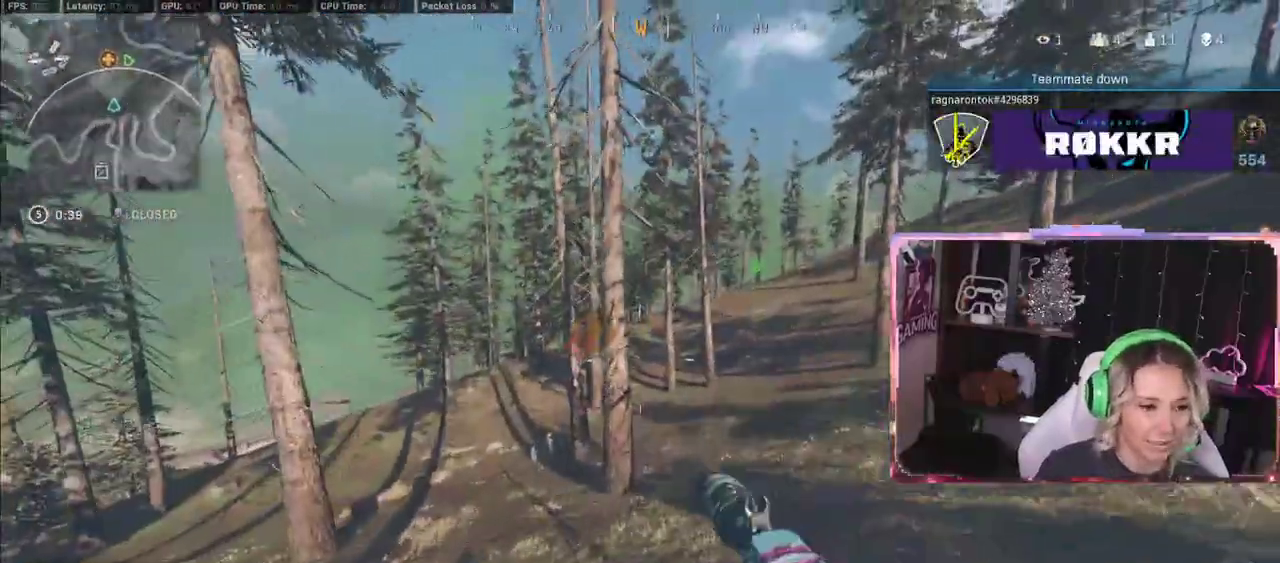
{"buttons": [], "left_stick": "up", "right_stick": "center", "events": []}
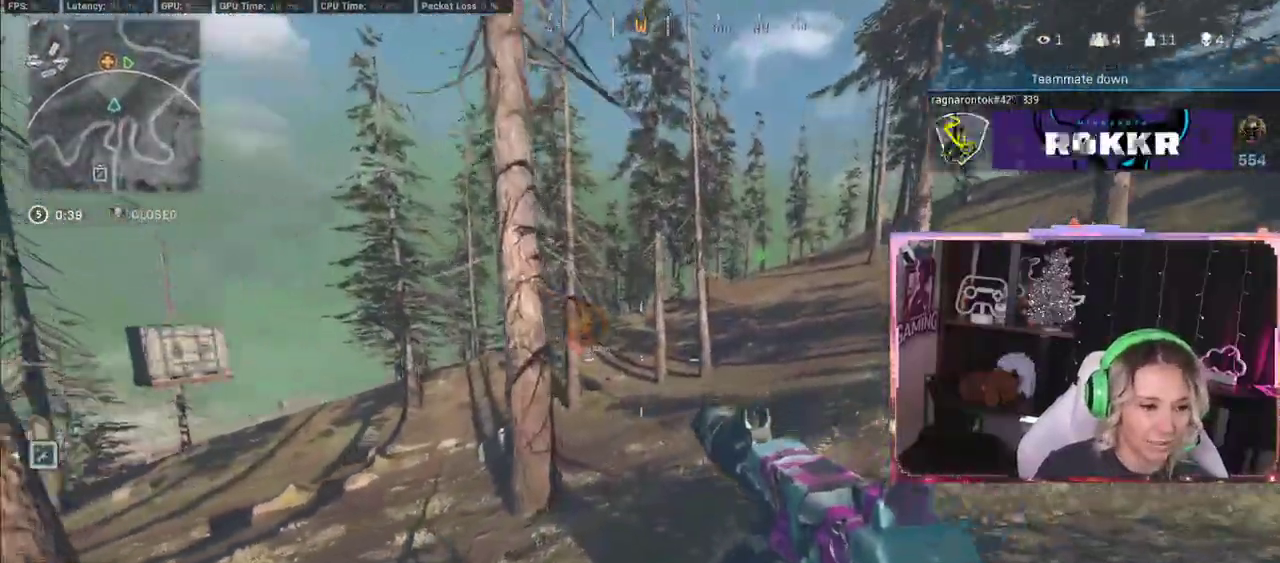
{"buttons": [], "left_stick": "up", "right_stick": "right", "events": [[500, "right_stick", "right"]]}
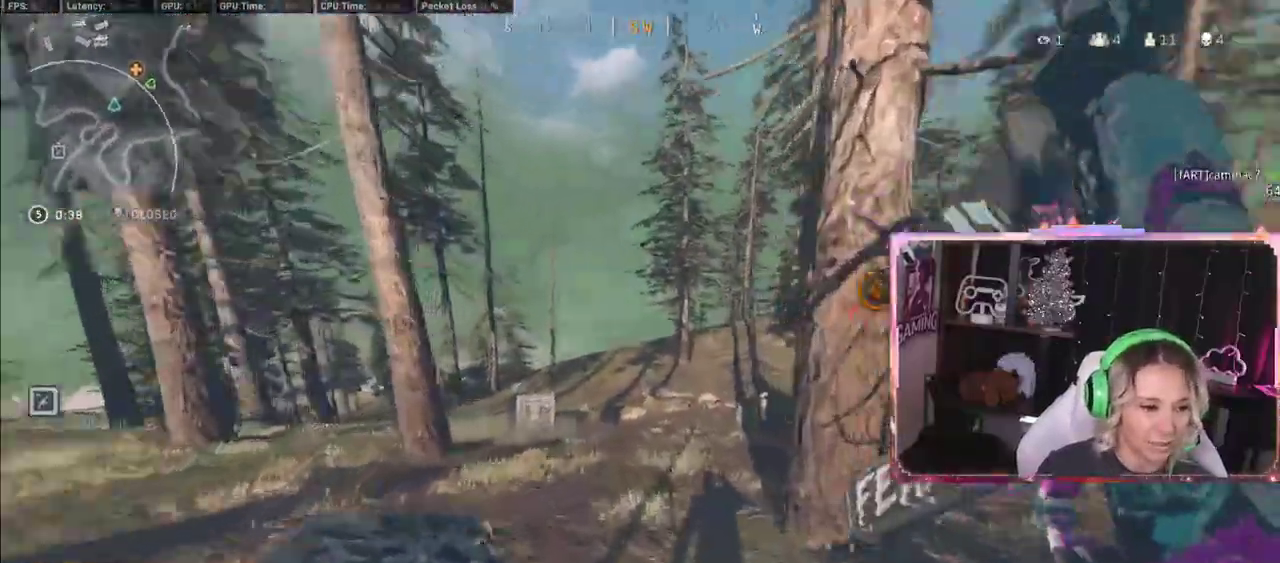
{"buttons": ["R3"], "left_stick": "up", "right_stick": "center", "events": [[300, "R3", "down"], [300, "right_stick", "center"]]}
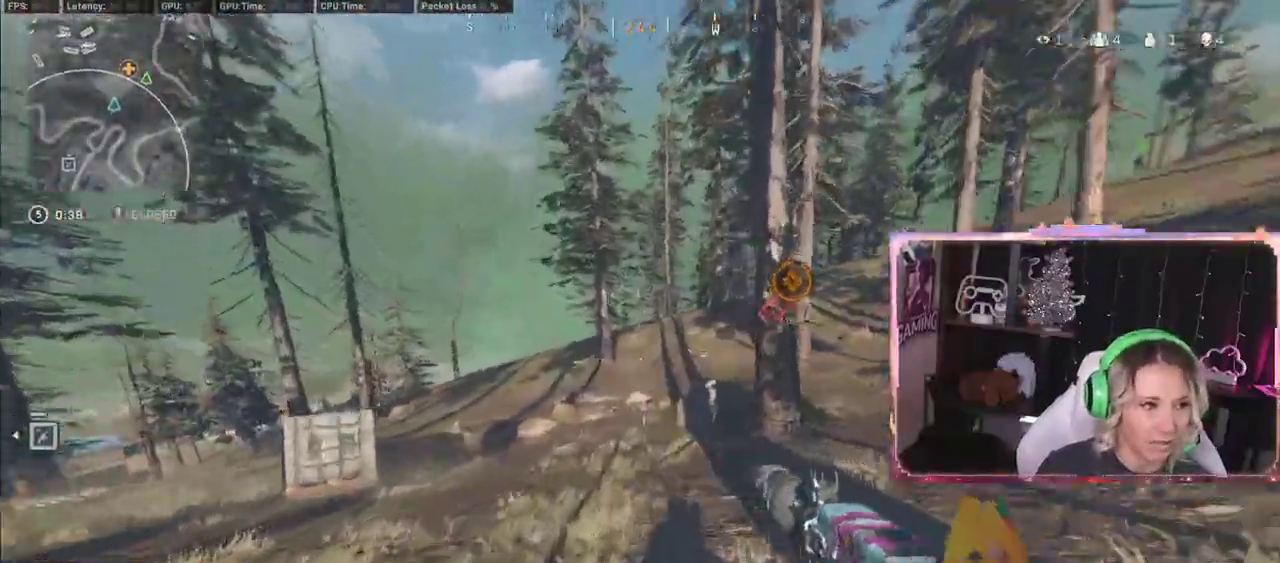
{"buttons": [], "left_stick": "up", "right_stick": "center", "events": [[17, "R3", "up"], [133, "L3", "down"], [300, "L3", "up"]]}
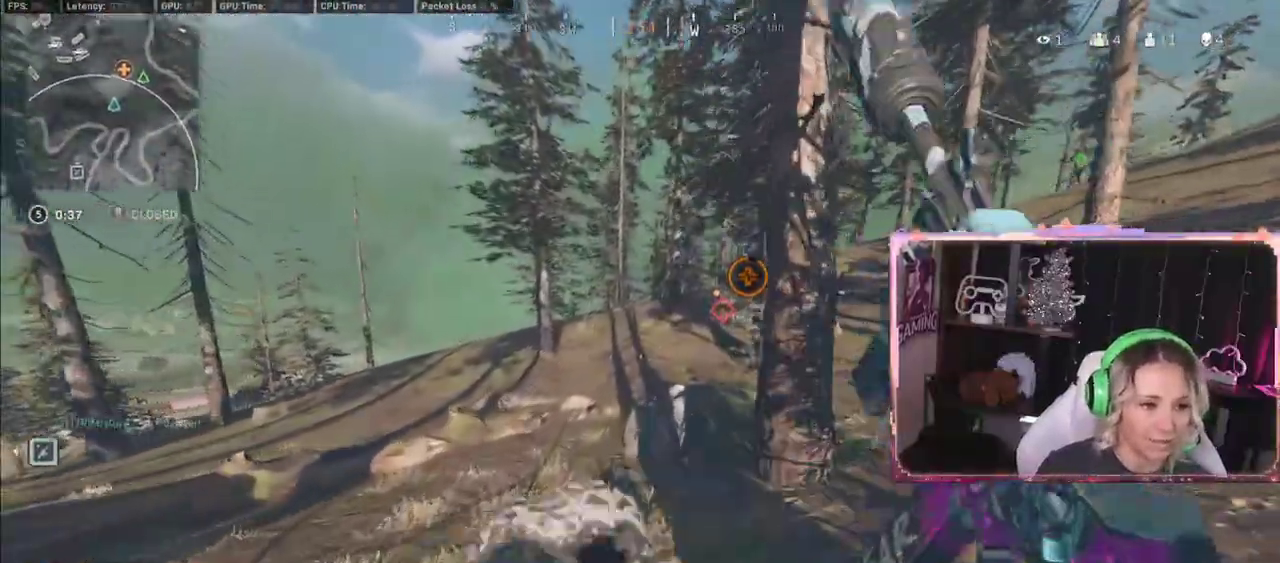
{"buttons": [], "left_stick": "up", "right_stick": "center", "events": [[133, "right_stick", "right"], [200, "right_stick", "center"], [233, "L3", "down"], [400, "L3", "up"]]}
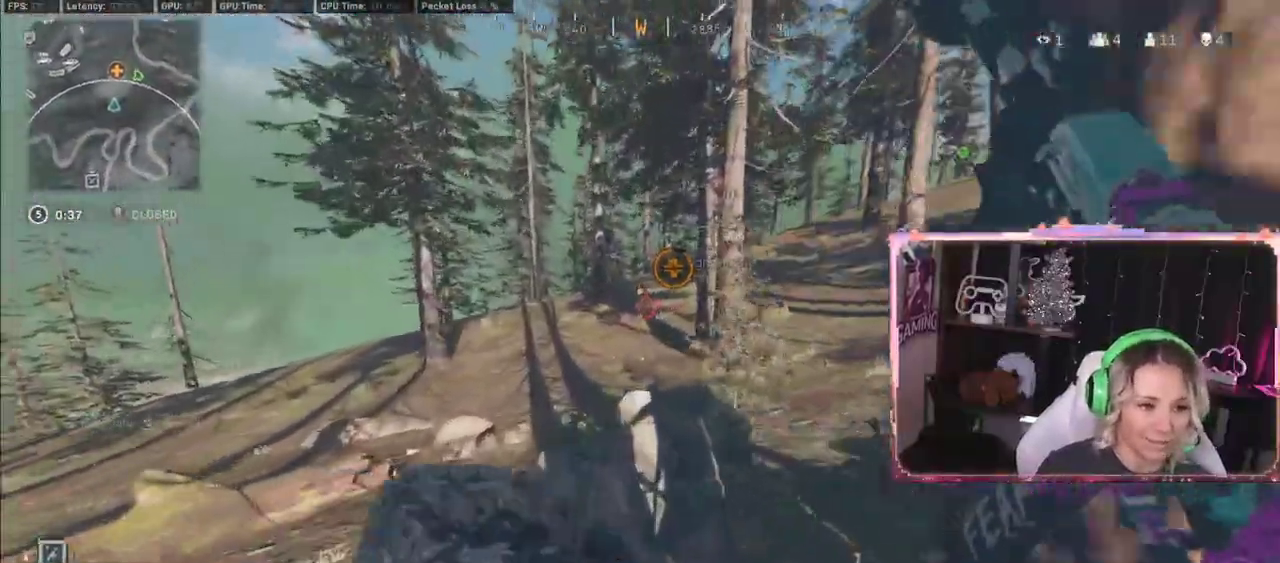
{"buttons": [], "left_stick": "up", "right_stick": "center", "events": [[50, "A", "down"], [283, "A", "up"]]}
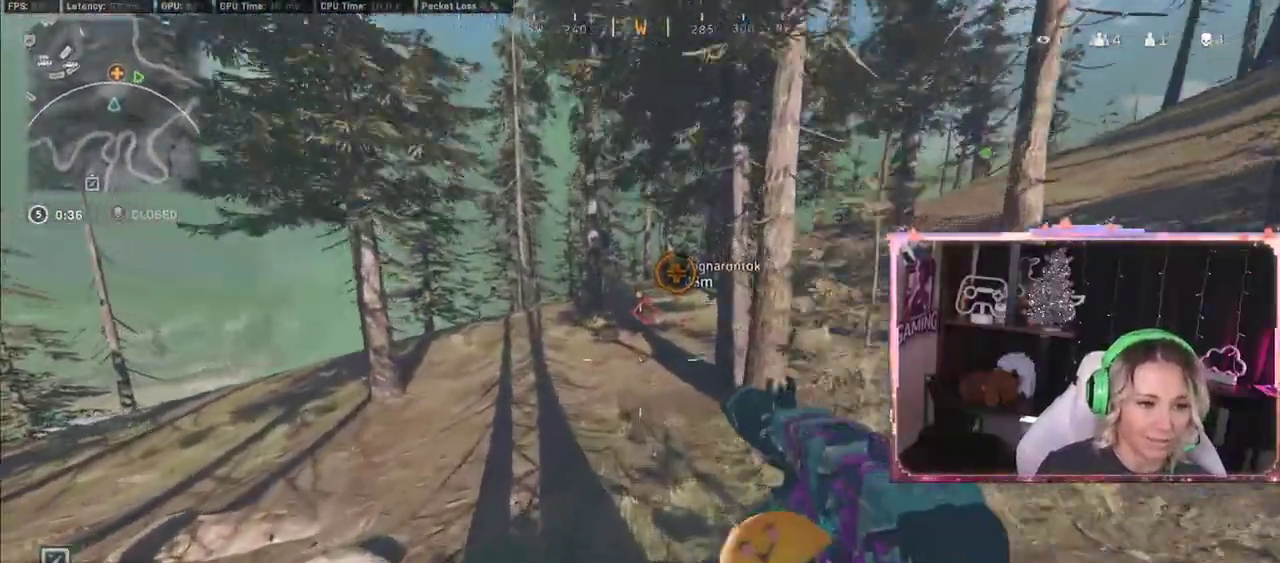
{"buttons": ["R3"], "left_stick": "up", "right_stick": "center", "events": [[467, "R3", "down"]]}
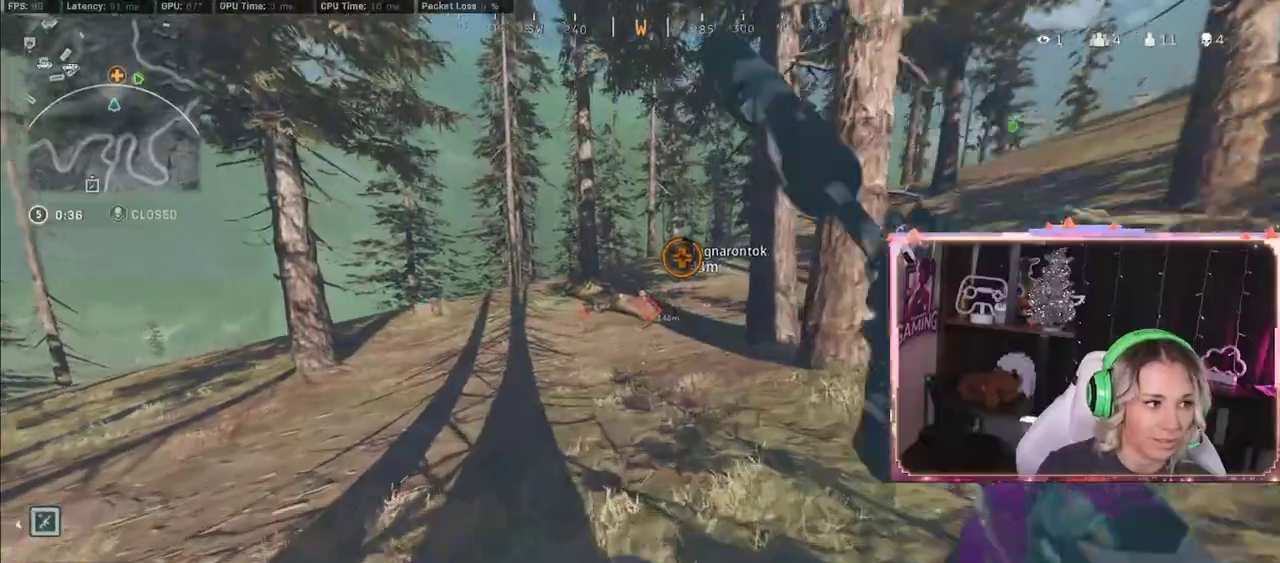
{"buttons": [], "left_stick": "up", "right_stick": "center", "events": [[467, "R3", "up"]]}
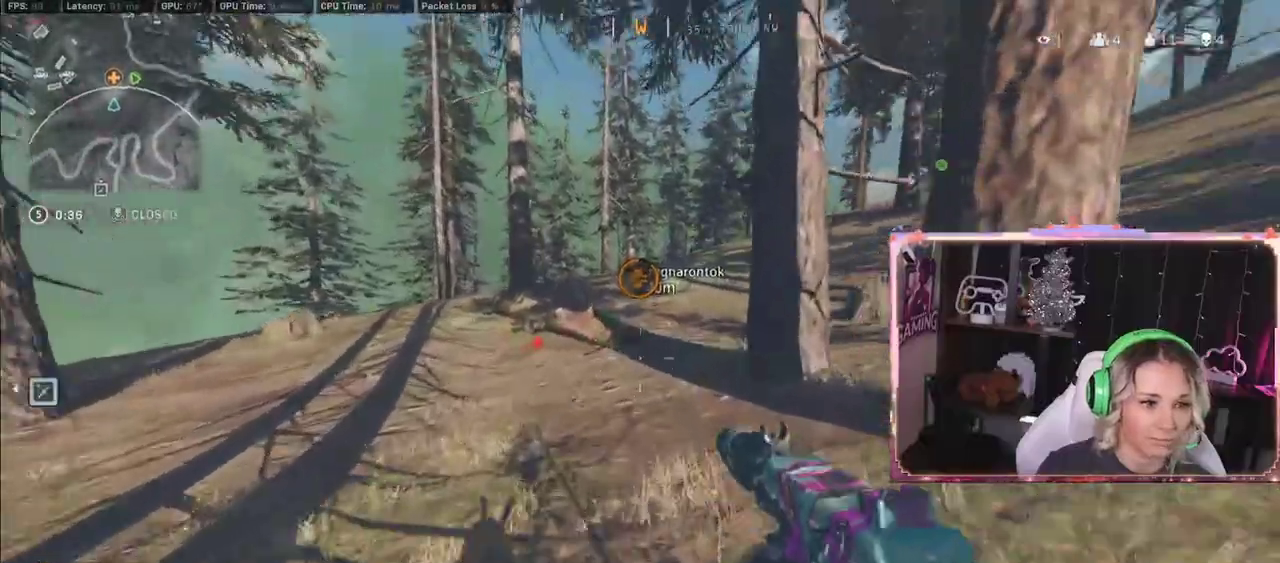
{"buttons": [], "left_stick": "up", "right_stick": "center", "events": []}
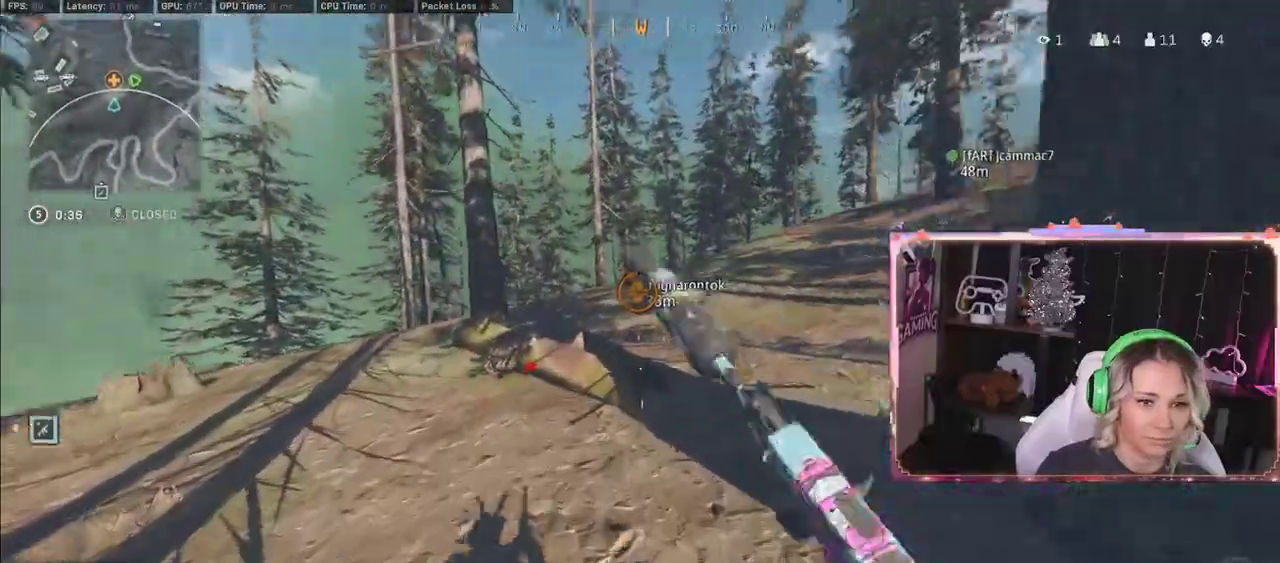
{"buttons": ["L3"], "left_stick": "up", "right_stick": "center", "events": [[200, "R3", "down"], [250, "R3", "up"], [333, "R3", "down"], [433, "L3", "down"], [433, "R3", "up"]]}
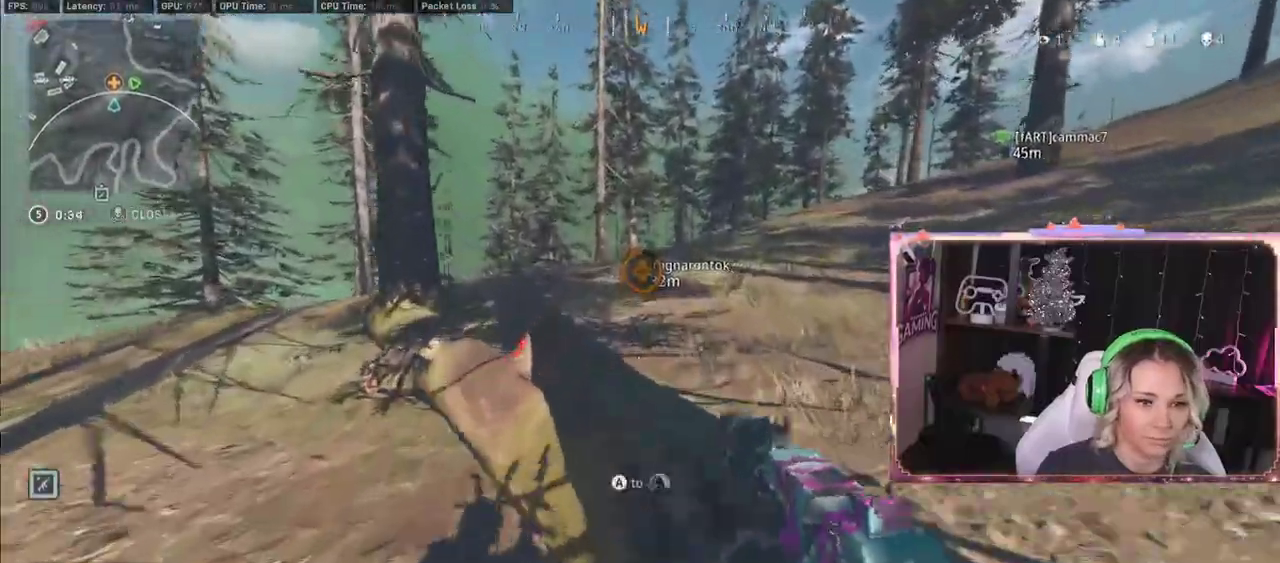
{"buttons": [], "left_stick": "up", "right_stick": "center", "events": [[117, "L3", "up"], [117, "right_stick", "right"], [200, "right_stick", "center"], [450, "A", "down"], [500, "A", "up"]]}
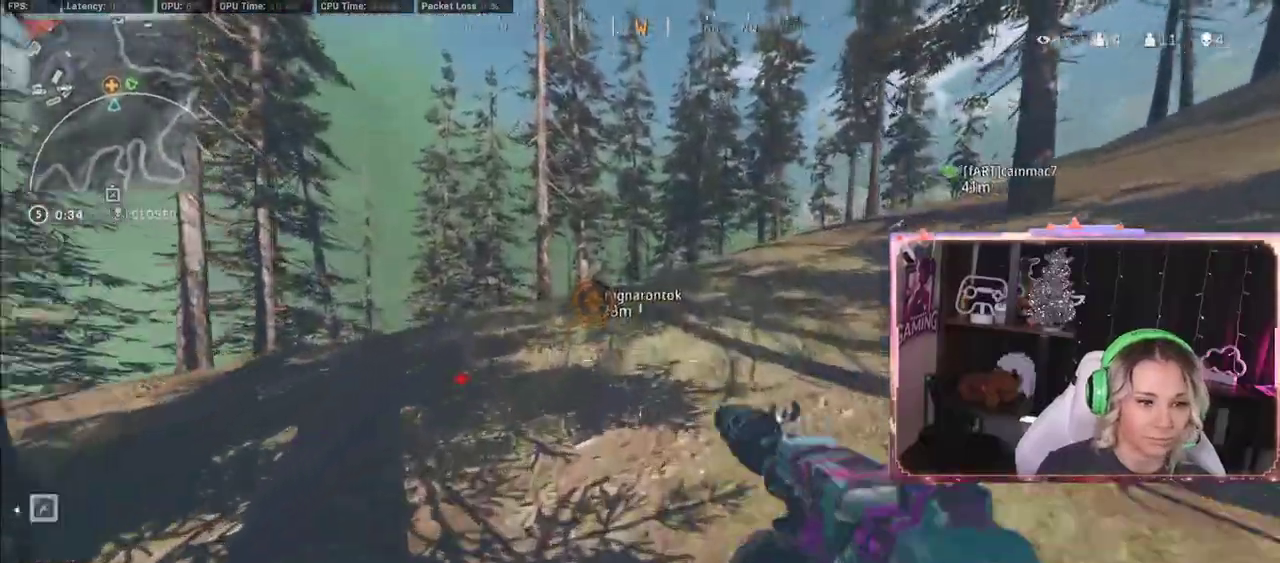
{"buttons": [], "left_stick": "up", "right_stick": "center", "events": [[200, "right_stick", "left"], [317, "right_stick", "center"]]}
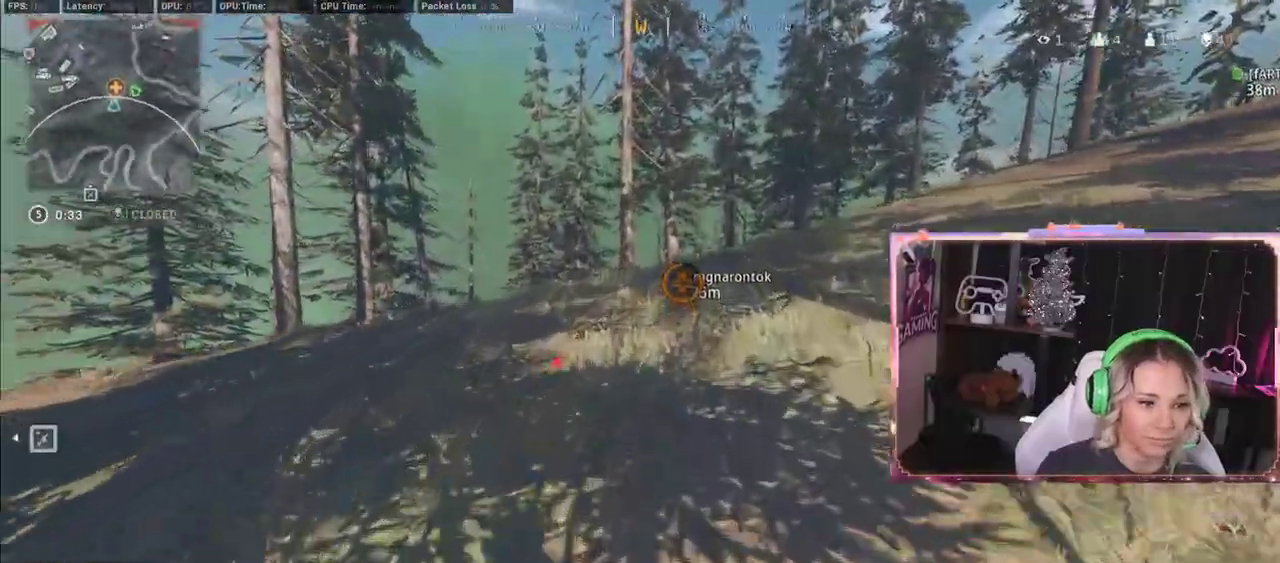
{"buttons": ["R3"], "left_stick": "up", "right_stick": "center", "events": [[317, "R3", "down"]]}
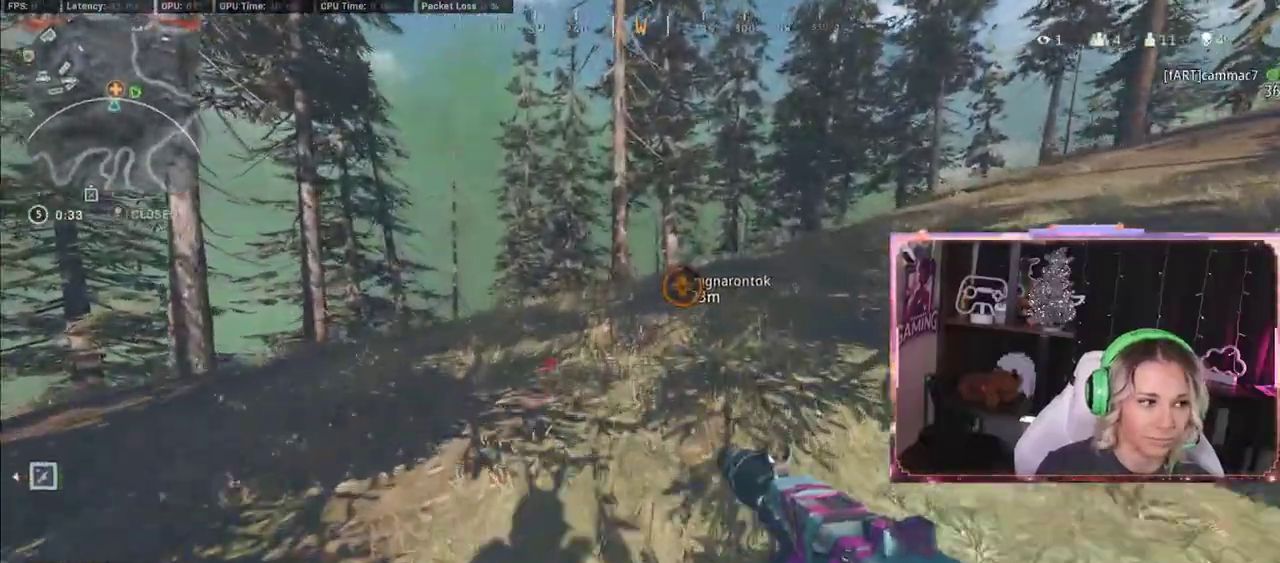
{"buttons": ["L3"], "left_stick": "up", "right_stick": "right", "events": [[450, "R3", "up"], [483, "L3", "down"], [483, "right_stick", "right"]]}
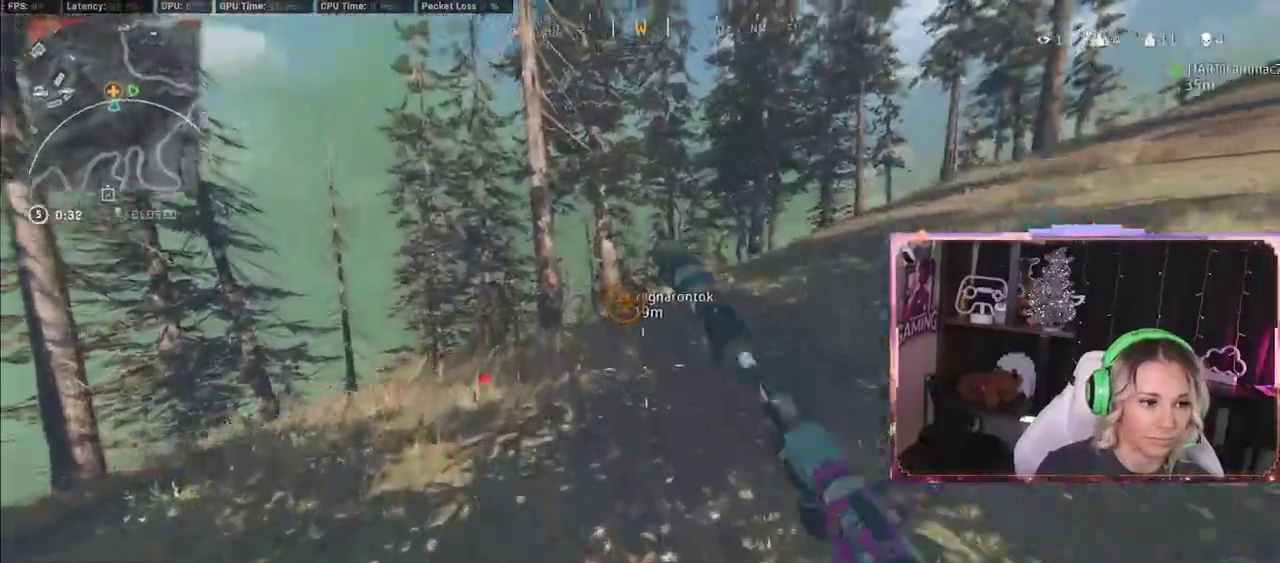
{"buttons": [], "left_stick": "up", "right_stick": "right", "events": [[150, "L3", "up"]]}
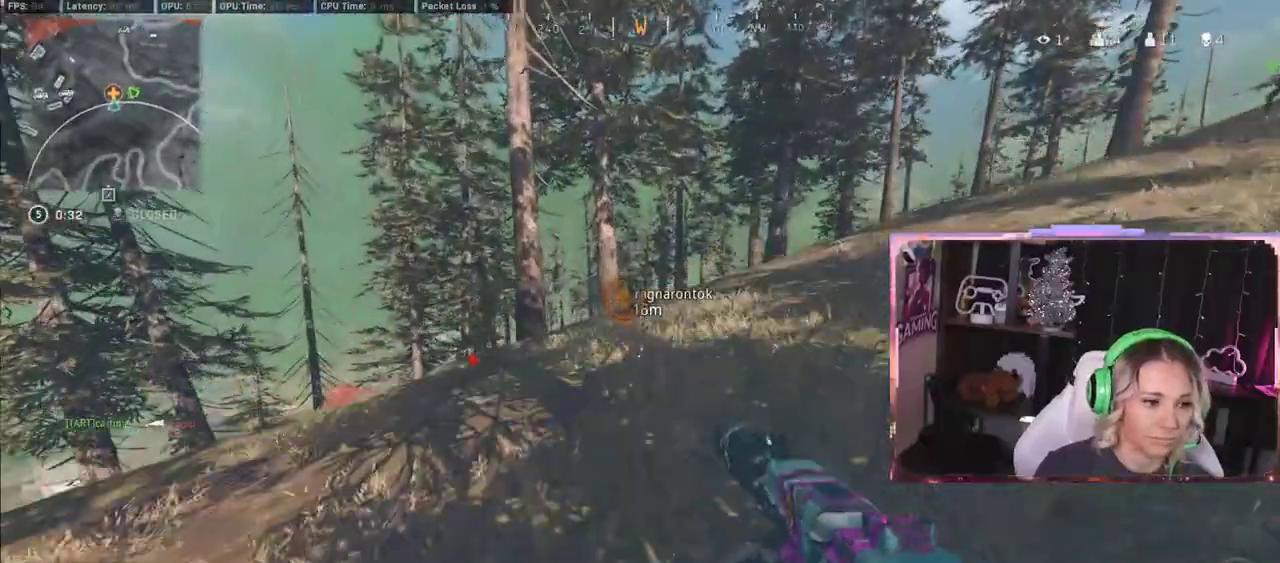
{"buttons": [], "left_stick": "up", "right_stick": "center", "events": [[83, "right_stick", "center"]]}
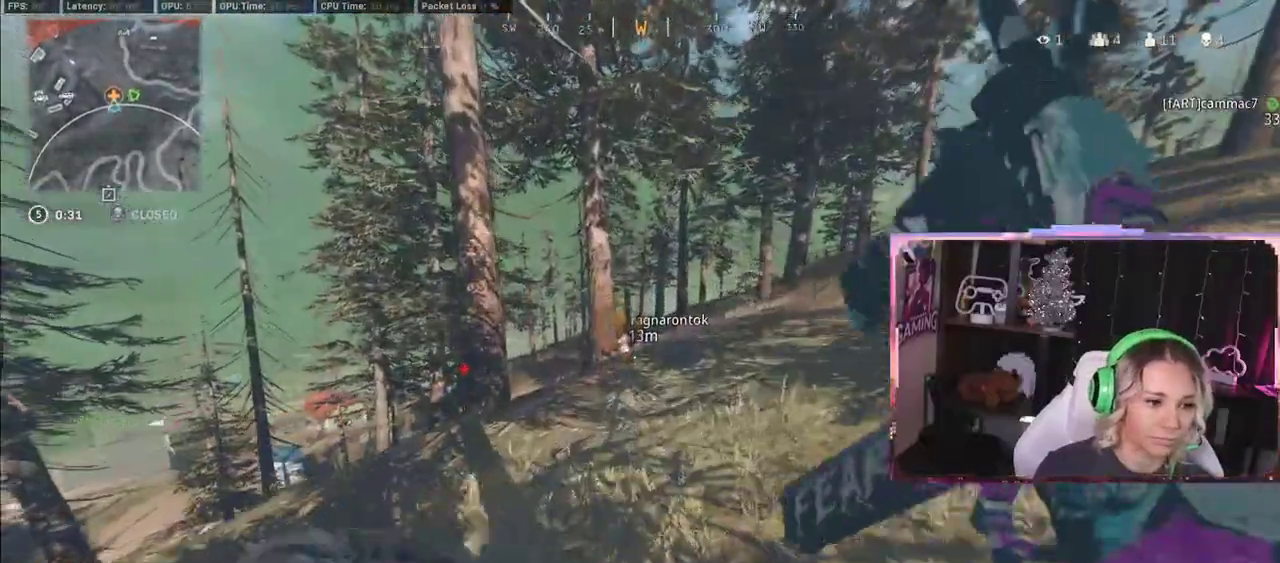
{"buttons": ["R3"], "left_stick": "up", "right_stick": "center", "events": [[200, "R3", "down"]]}
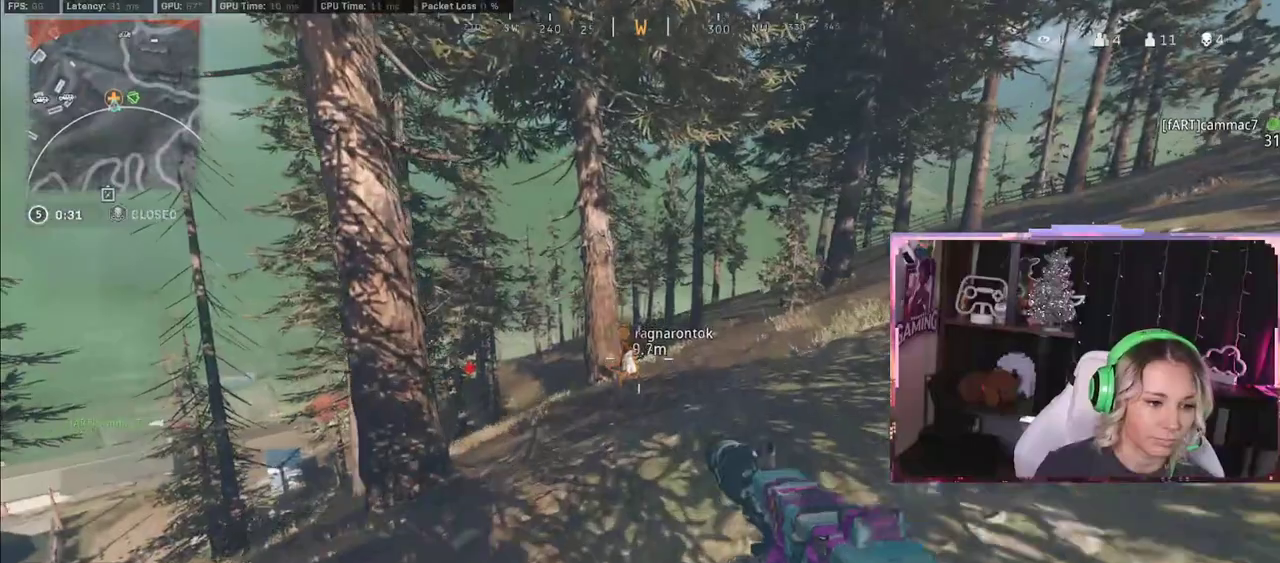
{"buttons": [], "left_stick": "up", "right_stick": "center", "events": [[100, "R3", "up"]]}
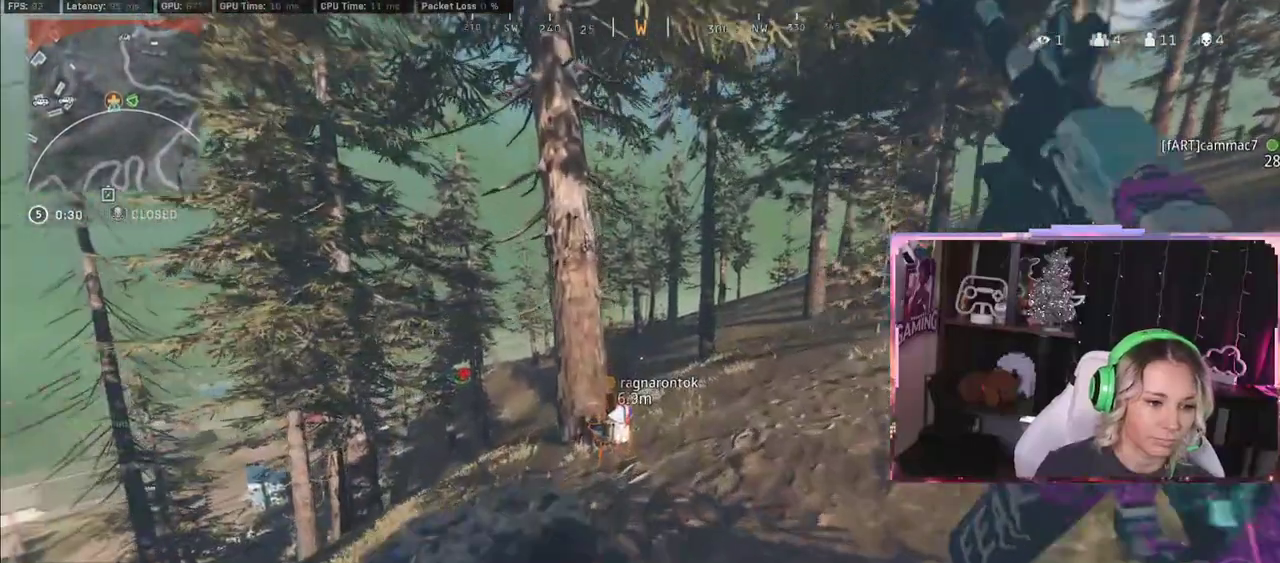
{"buttons": [], "left_stick": "up", "right_stick": "center", "events": []}
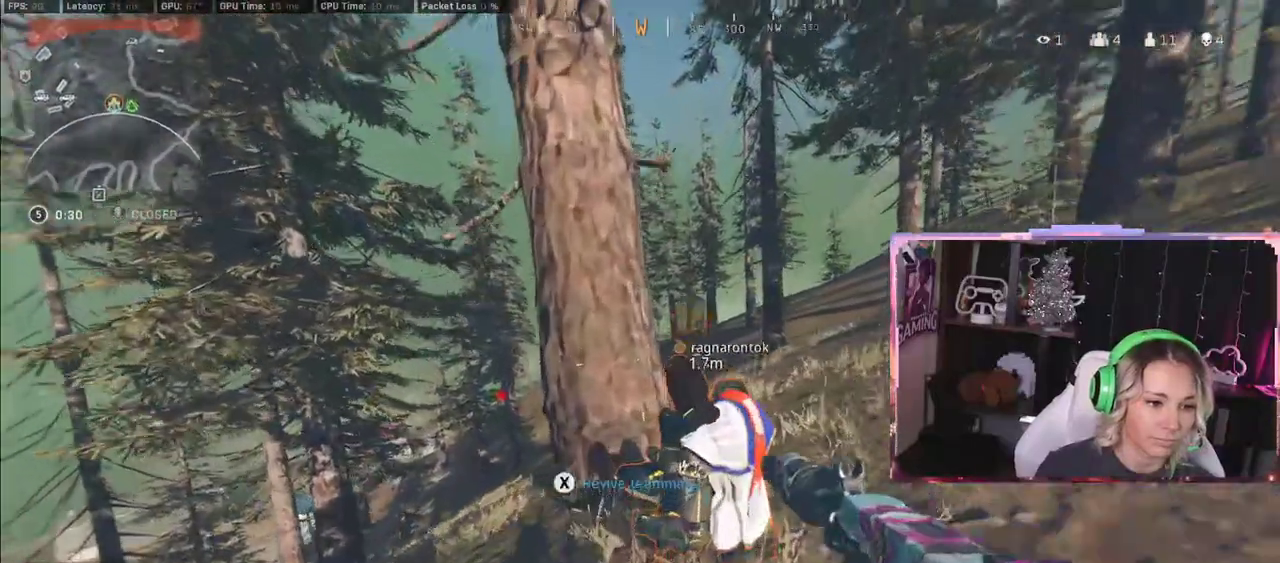
{"buttons": ["X"], "left_stick": "center", "right_stick": "center", "events": [[117, "left_stick", "up-right"], [250, "X", "down"], [250, "left_stick", "center"]]}
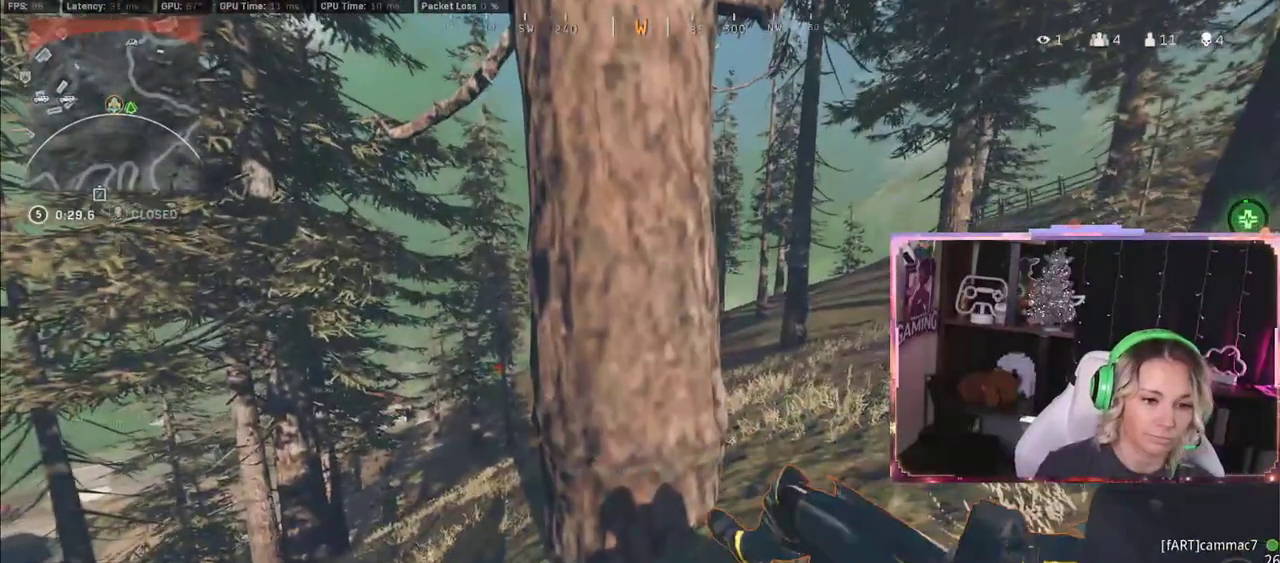
{"buttons": ["X"], "left_stick": "center", "right_stick": "center", "events": []}
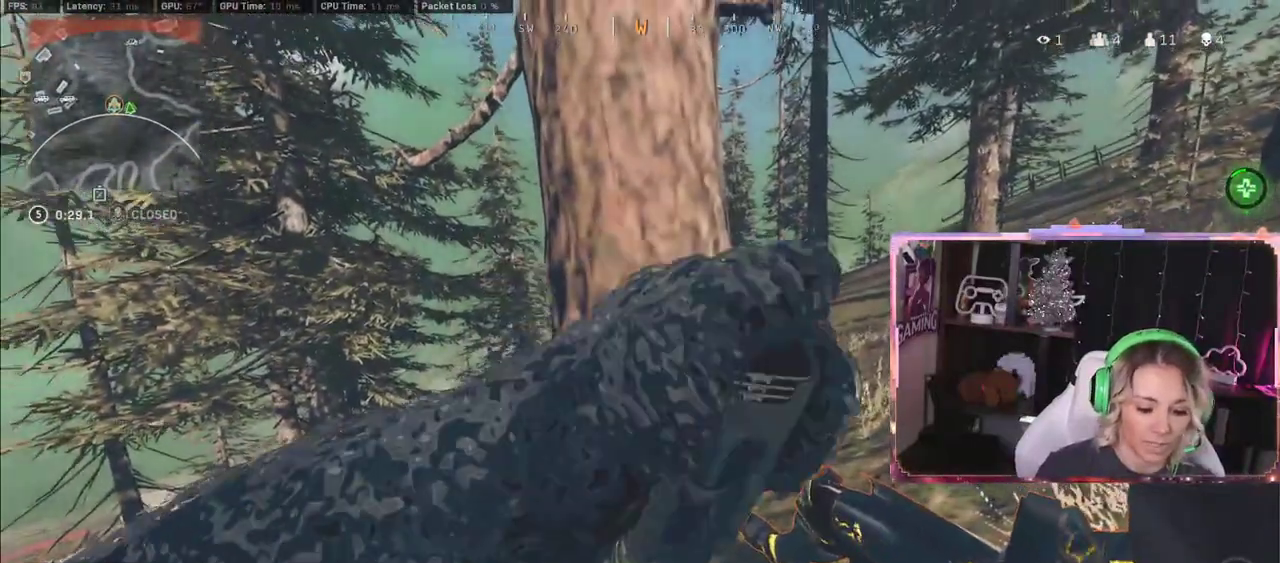
{"buttons": ["X"], "left_stick": "center", "right_stick": "center", "events": []}
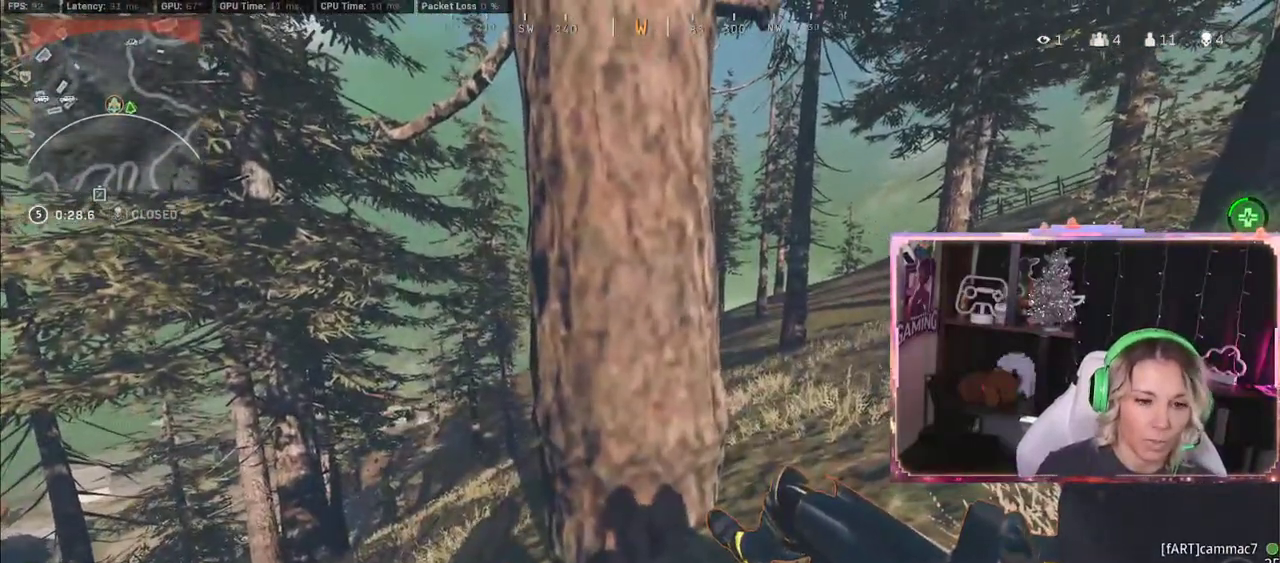
{"buttons": ["X"], "left_stick": "center", "right_stick": "center", "events": []}
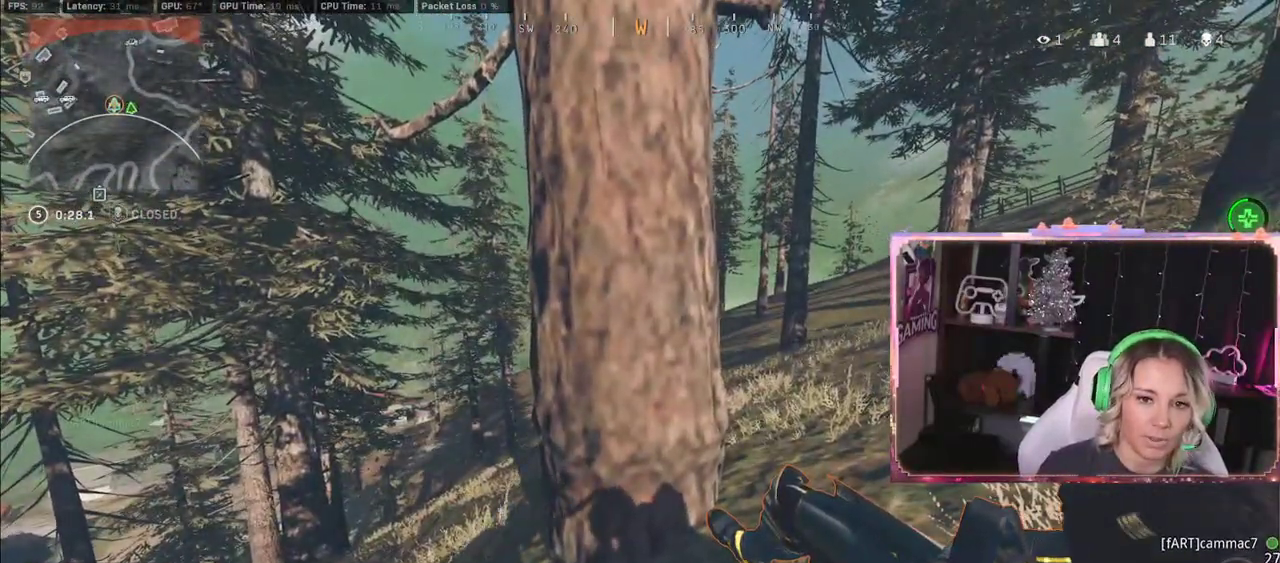
{"buttons": ["X"], "left_stick": "center", "right_stick": "center", "events": []}
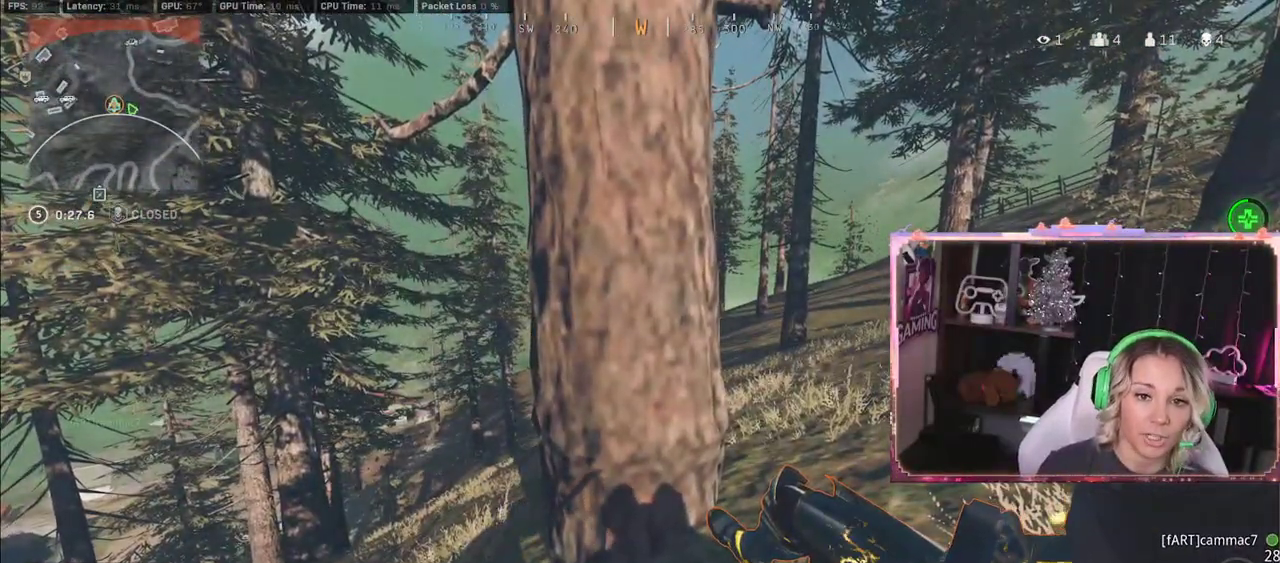
{"buttons": ["X"], "left_stick": "center", "right_stick": "center", "events": []}
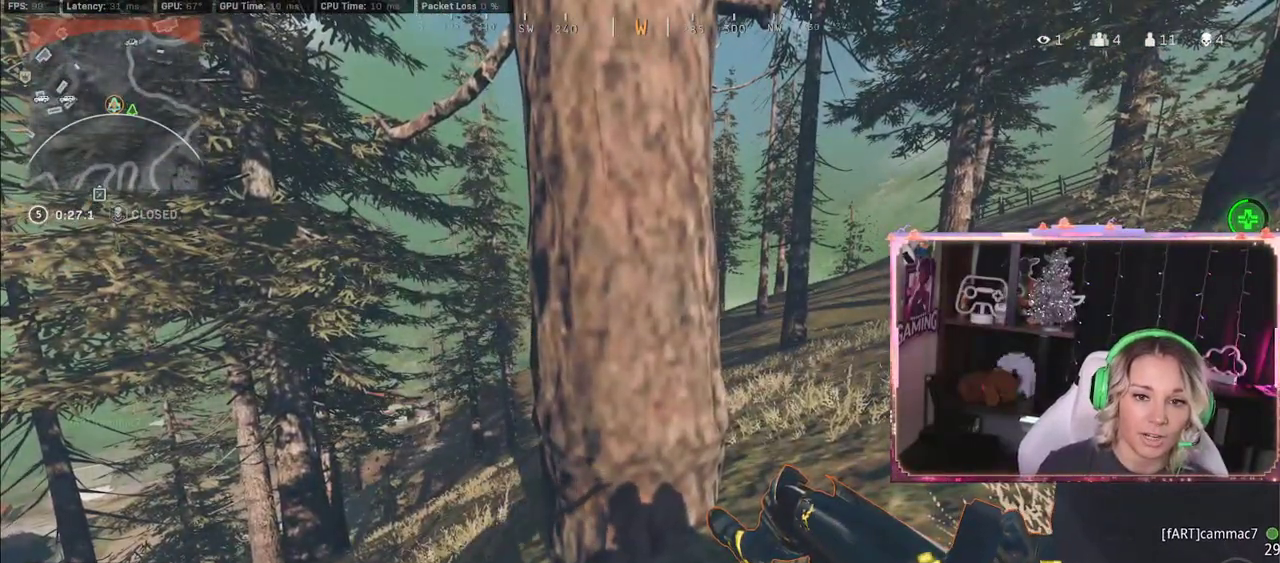
{"buttons": ["X"], "left_stick": "center", "right_stick": "center", "events": []}
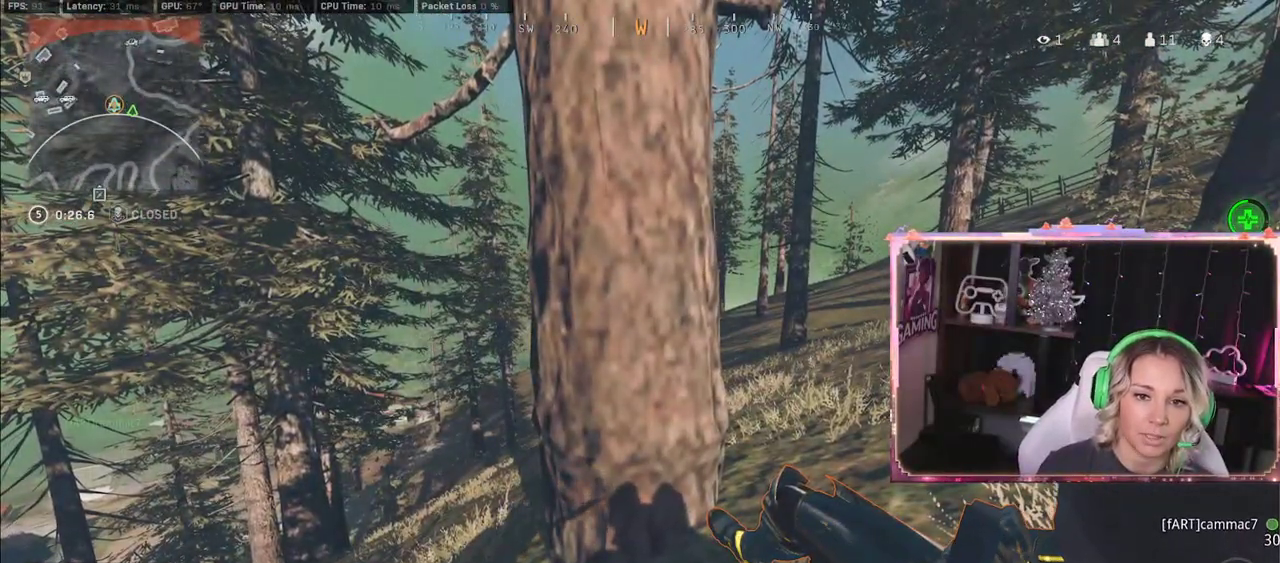
{"buttons": ["X"], "left_stick": "center", "right_stick": "center", "events": []}